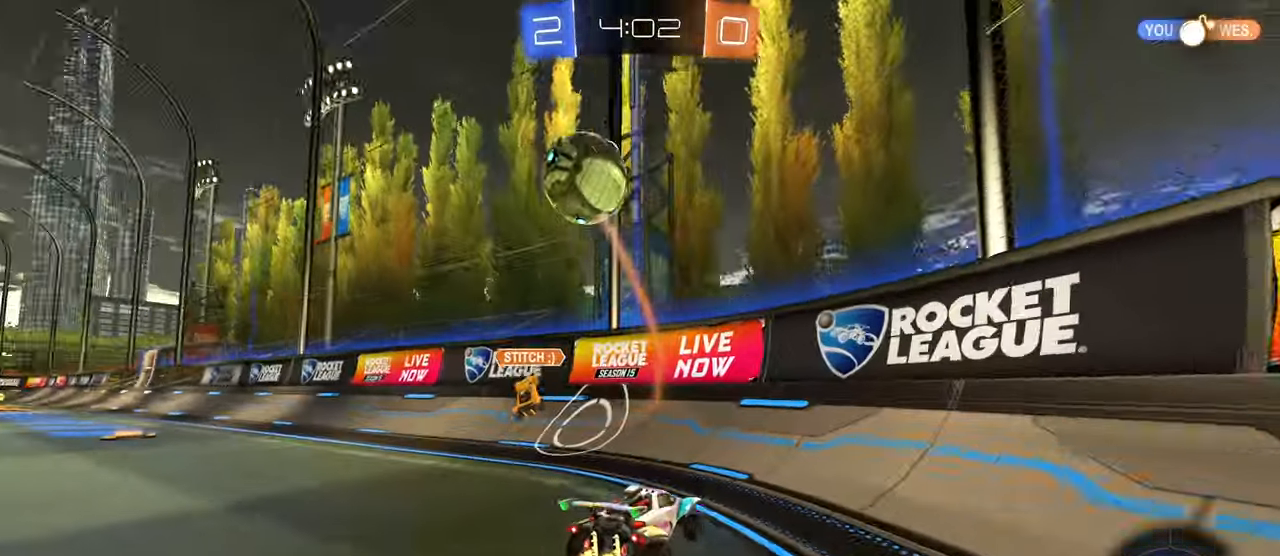
Gameplay with a controller (PlayStation layout); each line is a JSON object with the inputs held at the frame after it. "events" lists button and stick changes between this image and that frame as [ms after this image, input, new state], when the widget could be followed in between. Not read: L3.
{"buttons": ["SQUARE", "R2"], "left_stick": "right", "right_stick": "center", "events": [[467, "left_stick", "right"], [500, "SQUARE", "down"]]}
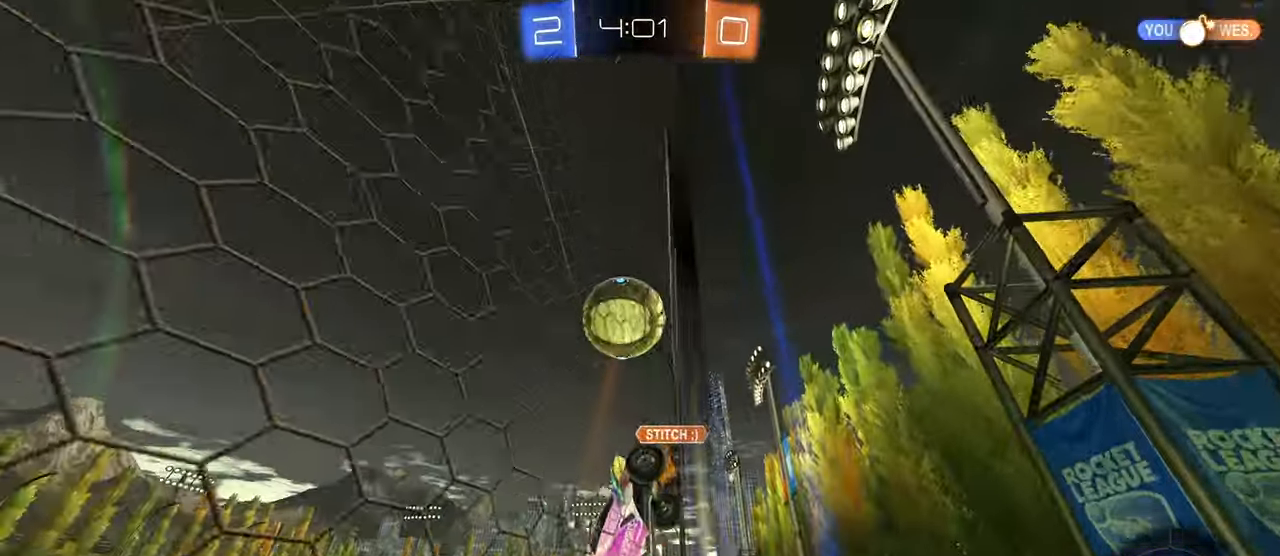
{"buttons": ["R2"], "left_stick": "center", "right_stick": "center", "events": [[133, "SQUARE", "up"], [200, "left_stick", "center"]]}
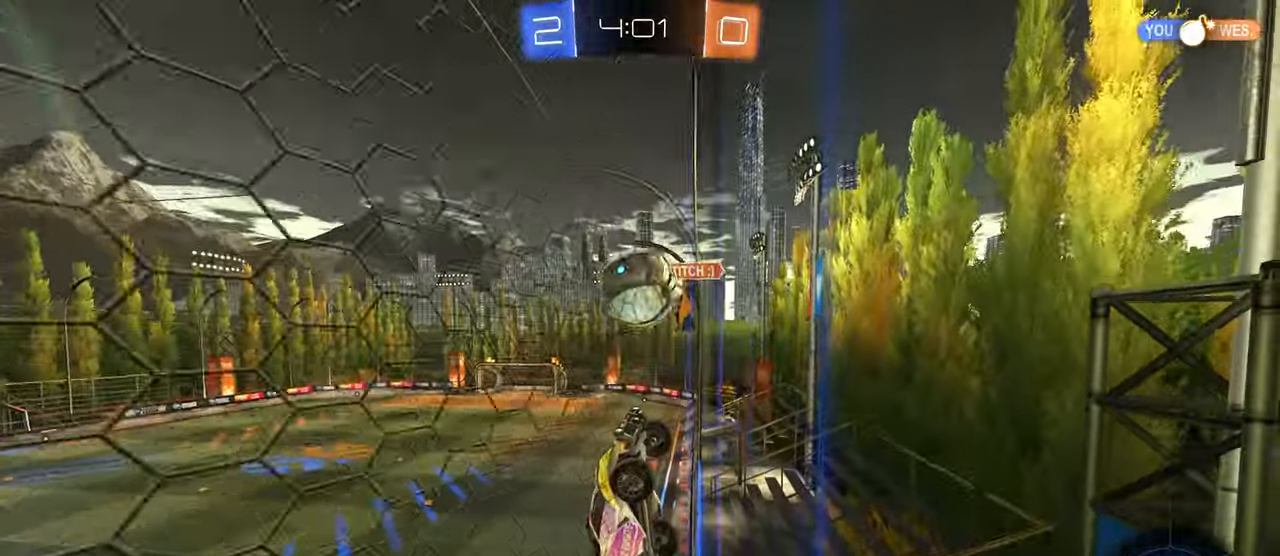
{"buttons": ["R2"], "left_stick": "right", "right_stick": "center", "events": [[200, "left_stick", "right"], [250, "SQUARE", "down"], [383, "SQUARE", "up"]]}
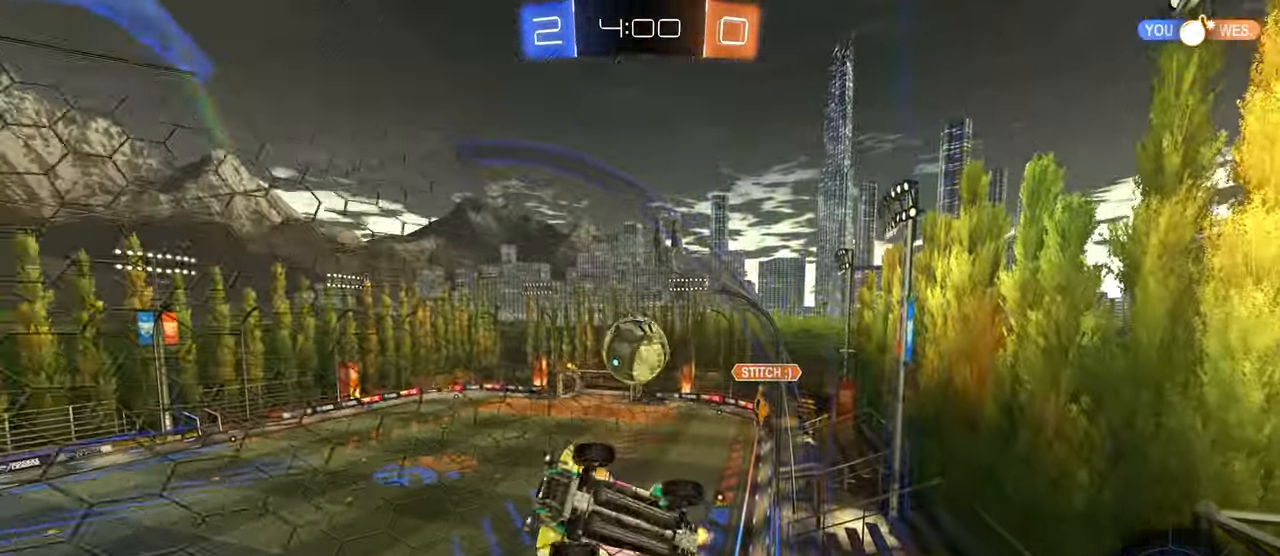
{"buttons": ["R2"], "left_stick": "center", "right_stick": "center", "events": [[300, "left_stick", "center"]]}
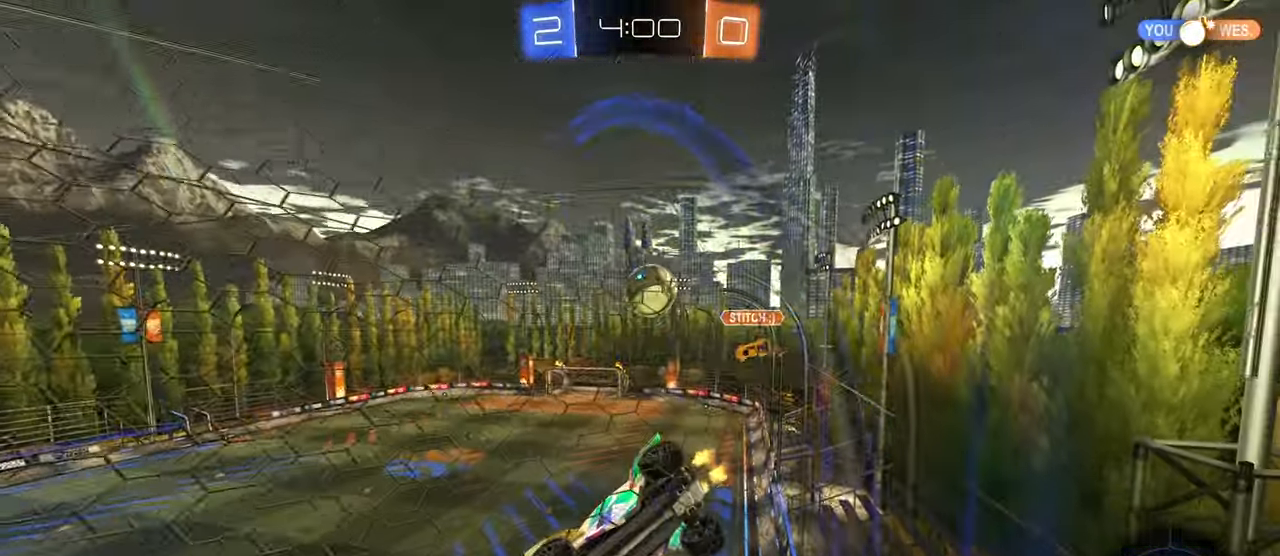
{"buttons": ["R2"], "left_stick": "center", "right_stick": "center", "events": []}
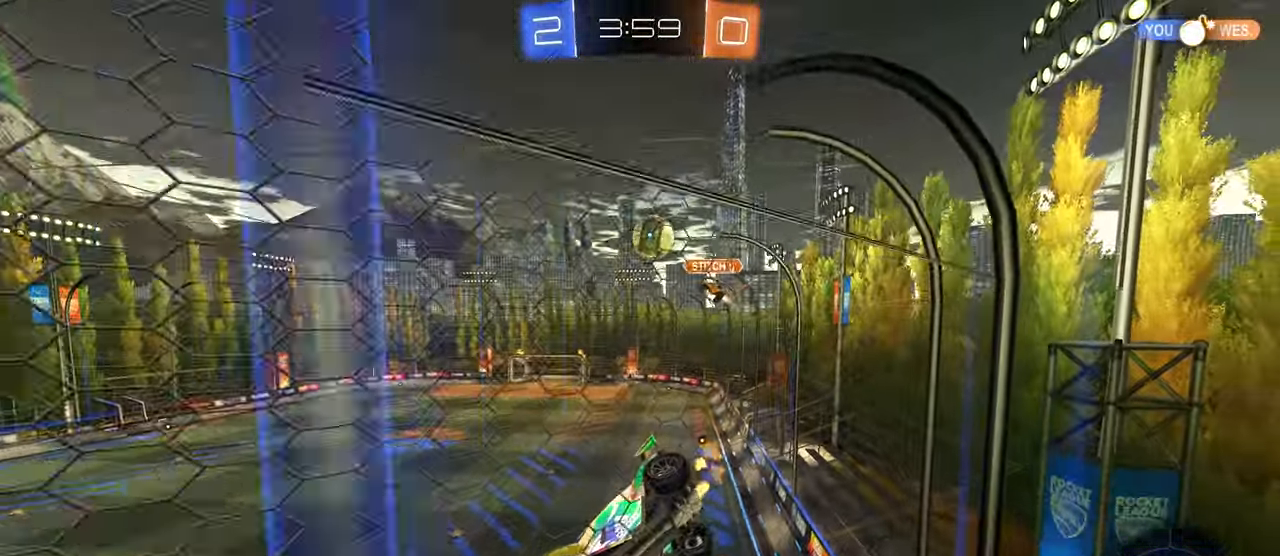
{"buttons": ["R2"], "left_stick": "center", "right_stick": "center", "events": [[133, "left_stick", "right"], [167, "L2", "down"], [200, "R2", "up"], [367, "left_stick", "center"], [400, "R2", "down"], [433, "L2", "up"]]}
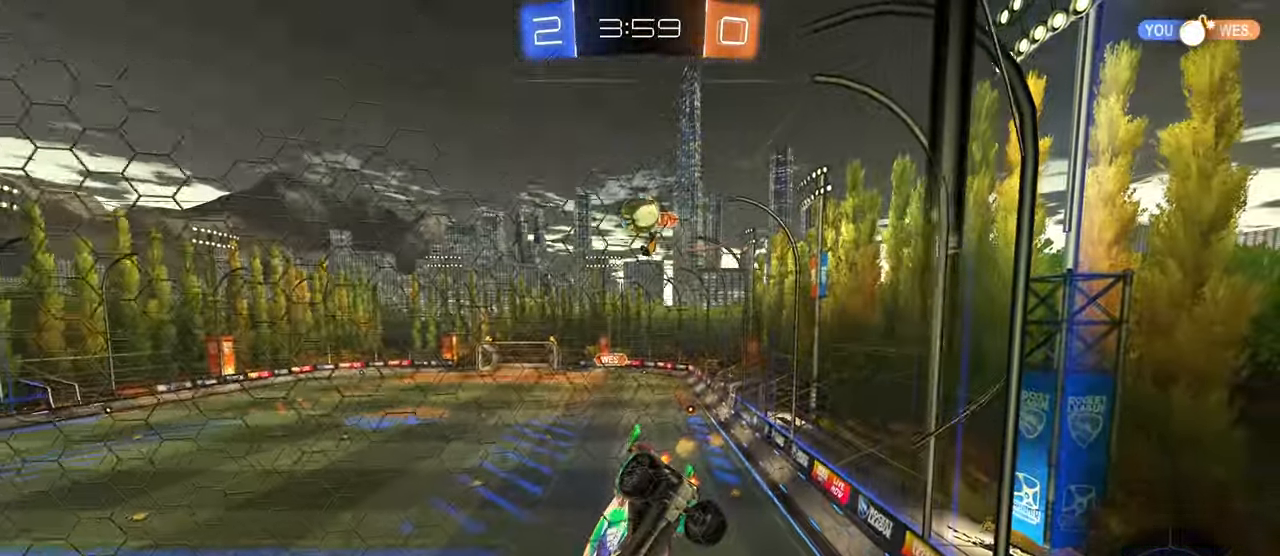
{"buttons": ["R2"], "left_stick": "center", "right_stick": "center", "events": [[50, "left_stick", "left"], [233, "R2", "up"], [317, "left_stick", "center"], [383, "R2", "down"]]}
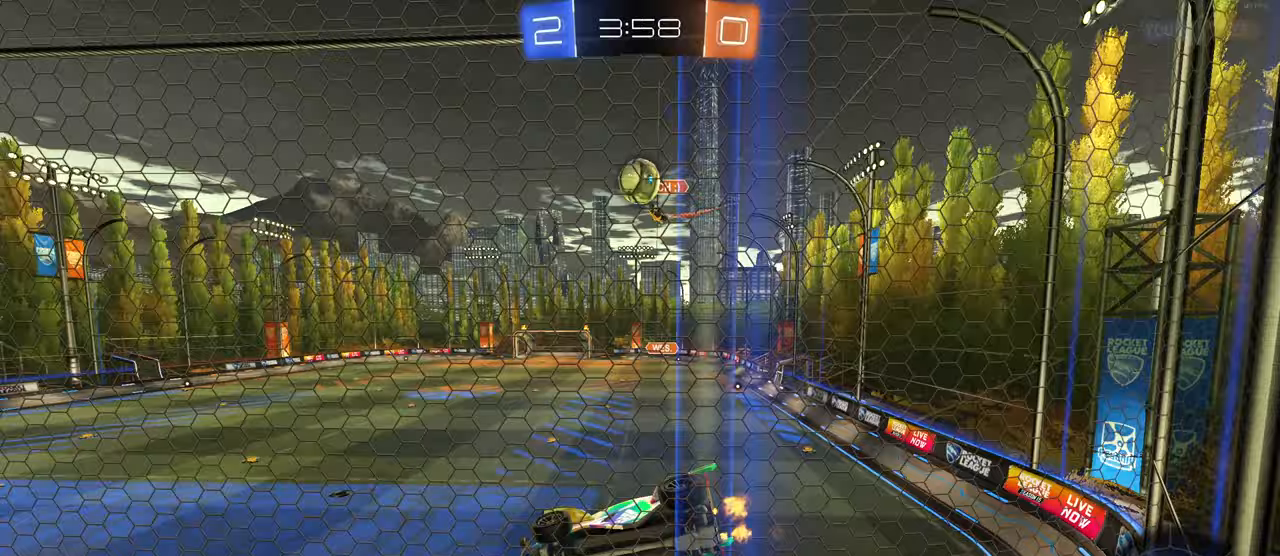
{"buttons": ["R2"], "left_stick": "center", "right_stick": "center", "events": [[50, "R2", "up"], [233, "left_stick", "left"], [267, "L2", "down"], [300, "R2", "down"], [350, "L2", "up"], [350, "left_stick", "center"]]}
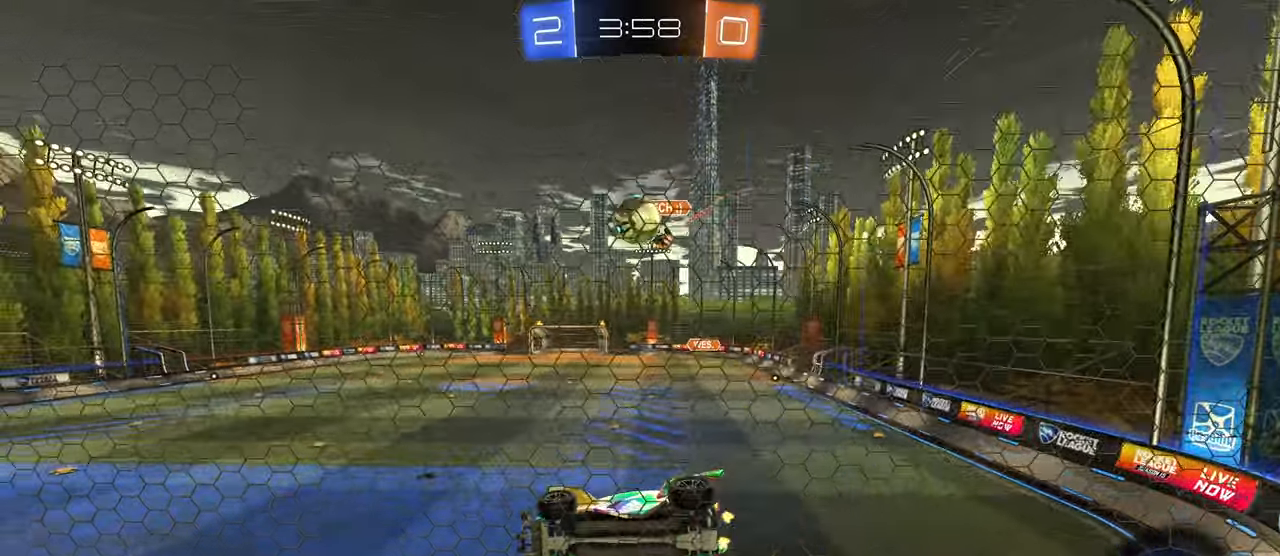
{"buttons": ["L1", "R1", "R2"], "left_stick": "down-right", "right_stick": "center", "events": [[67, "CROSS", "down"], [83, "left_stick", "down-right"], [250, "CROSS", "up"], [367, "left_stick", "right"], [383, "R1", "down"], [400, "L1", "down"], [467, "left_stick", "down-right"]]}
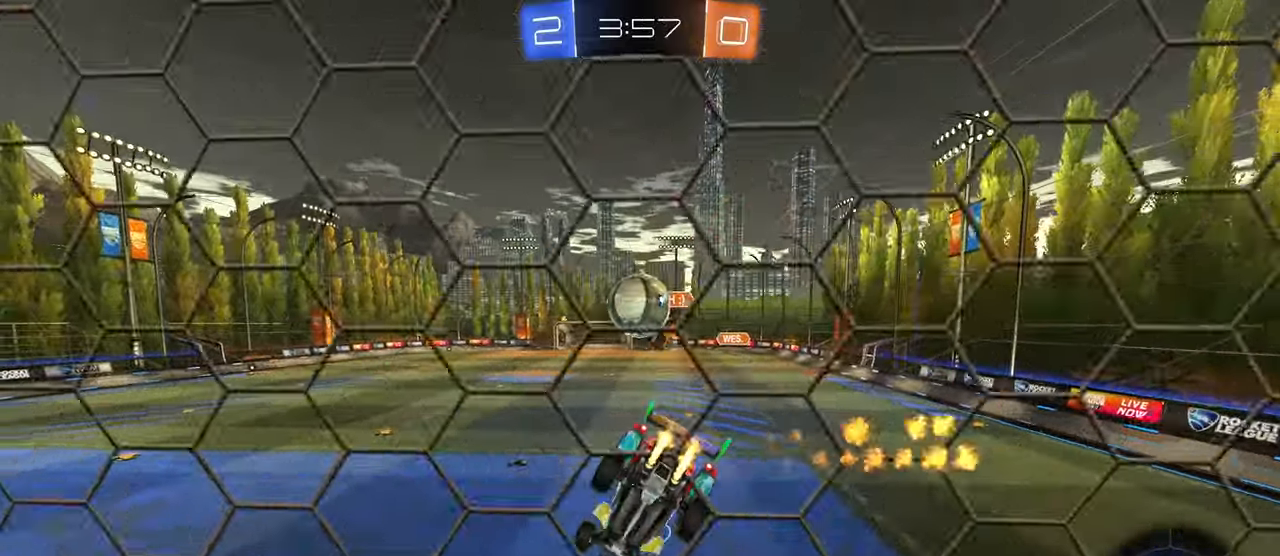
{"buttons": ["CROSS", "R1", "R2"], "left_stick": "down", "right_stick": "center", "events": [[17, "left_stick", "down"], [67, "L1", "up"], [83, "left_stick", "left"], [250, "left_stick", "right"], [333, "left_stick", "up"], [417, "CROSS", "down"], [467, "left_stick", "down"]]}
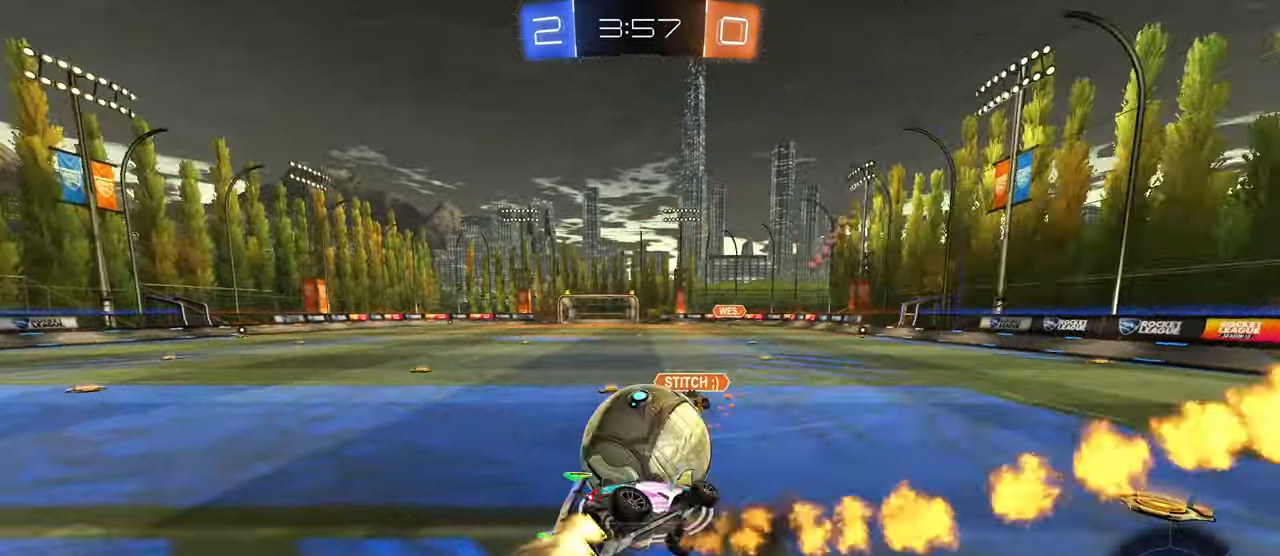
{"buttons": ["R2"], "left_stick": "left", "right_stick": "center", "events": [[17, "CROSS", "up"], [250, "R1", "up"], [417, "left_stick", "left"]]}
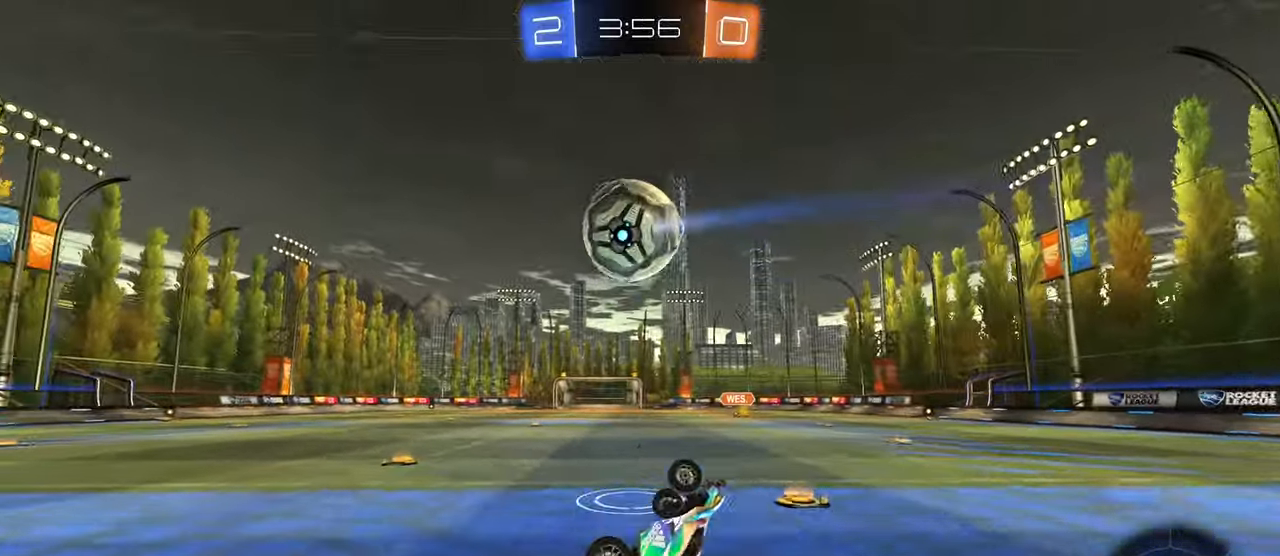
{"buttons": ["R2"], "left_stick": "center", "right_stick": "center", "events": [[100, "SQUARE", "down"], [233, "SQUARE", "up"], [300, "left_stick", "center"]]}
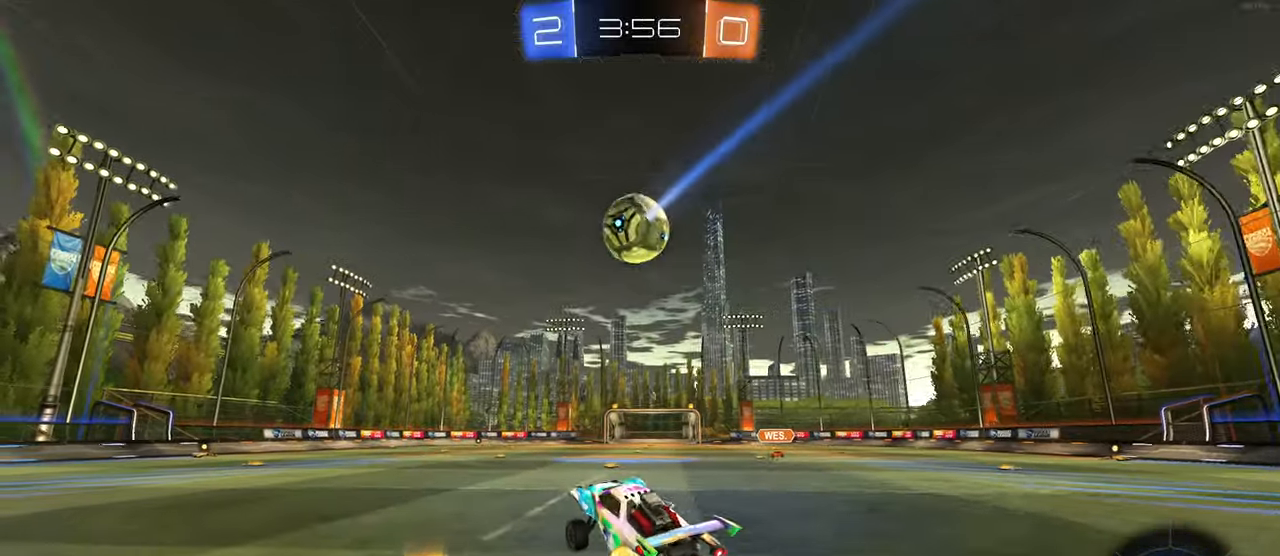
{"buttons": ["R1", "R2"], "left_stick": "right", "right_stick": "center", "events": [[50, "R1", "down"], [267, "left_stick", "right"]]}
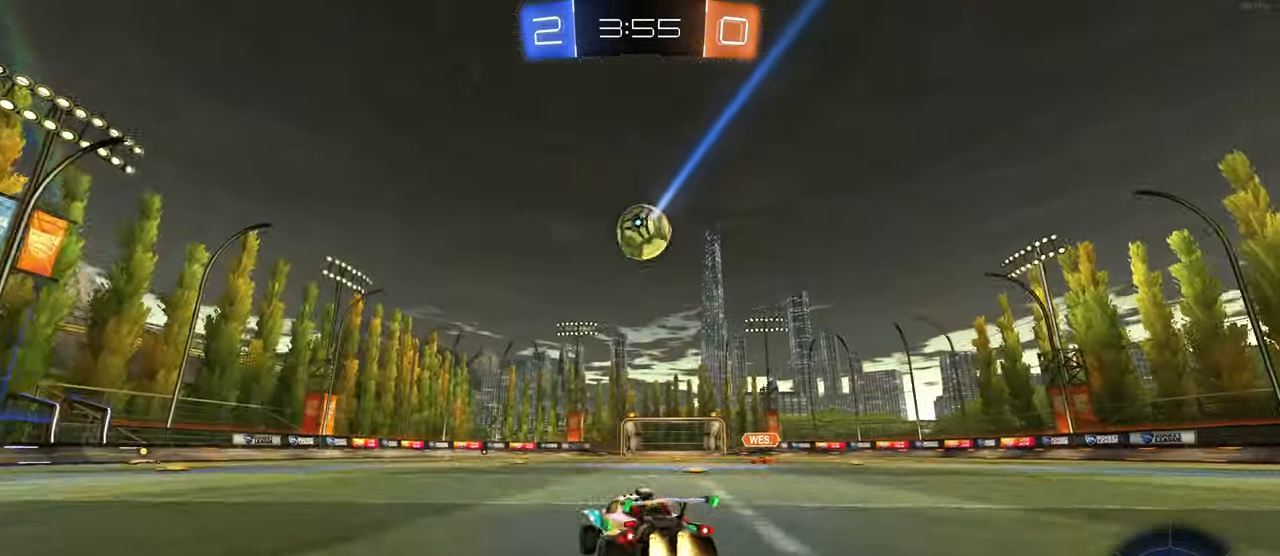
{"buttons": ["SQUARE", "R2"], "left_stick": "down-left", "right_stick": "center"}
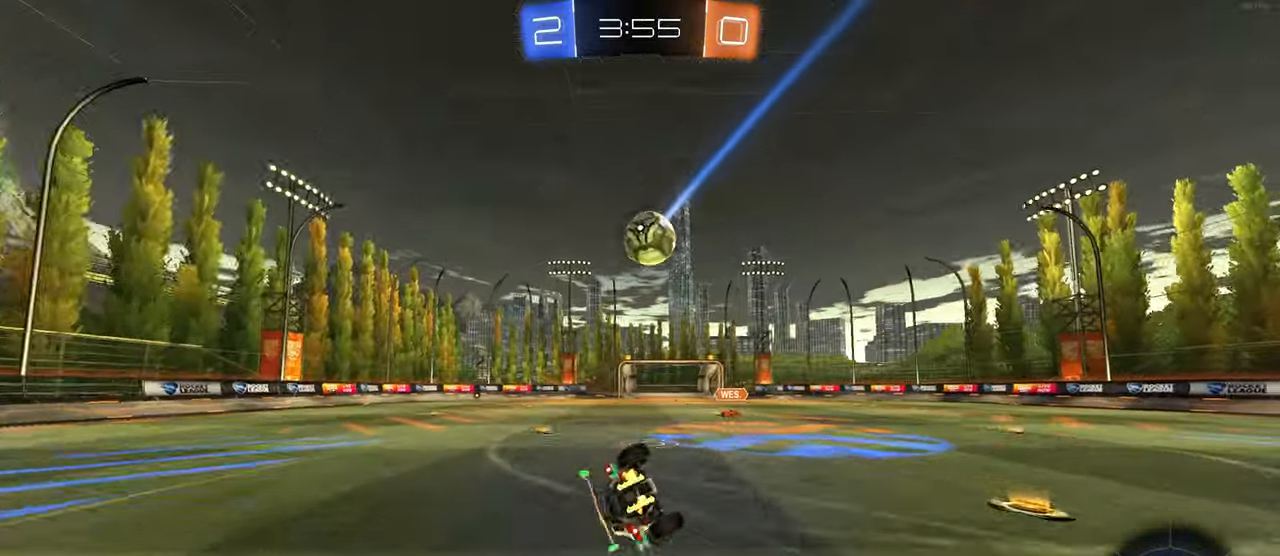
{"buttons": ["R2"], "left_stick": "down-left", "right_stick": "center", "events": [[467, "SQUARE", "up"]]}
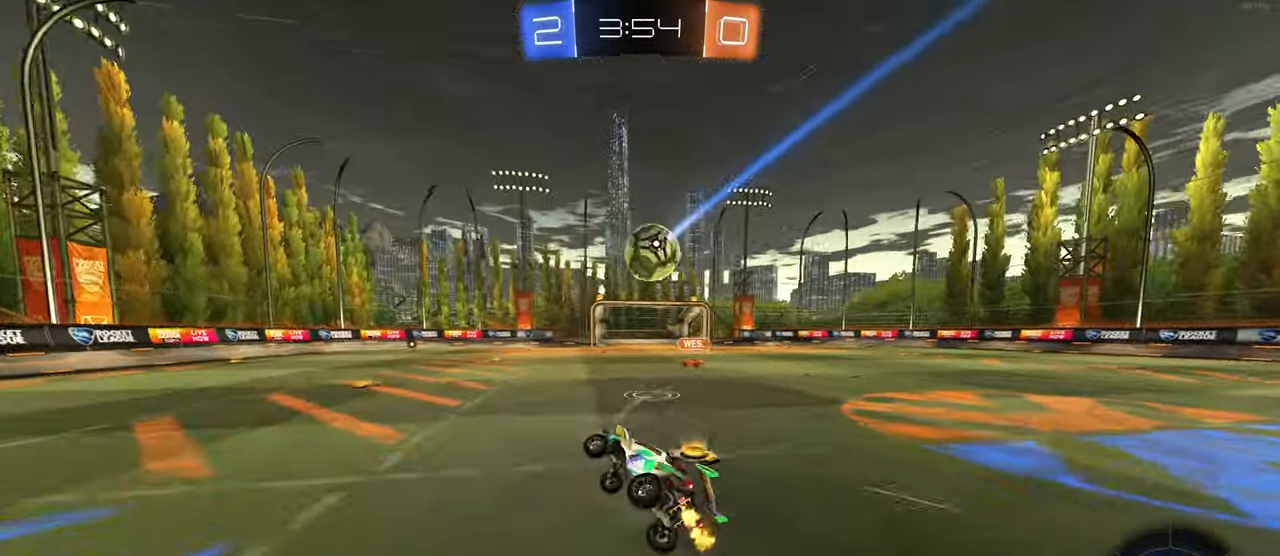
{"buttons": ["R2"], "left_stick": "right", "right_stick": "center", "events": [[50, "left_stick", "center"], [383, "left_stick", "right"]]}
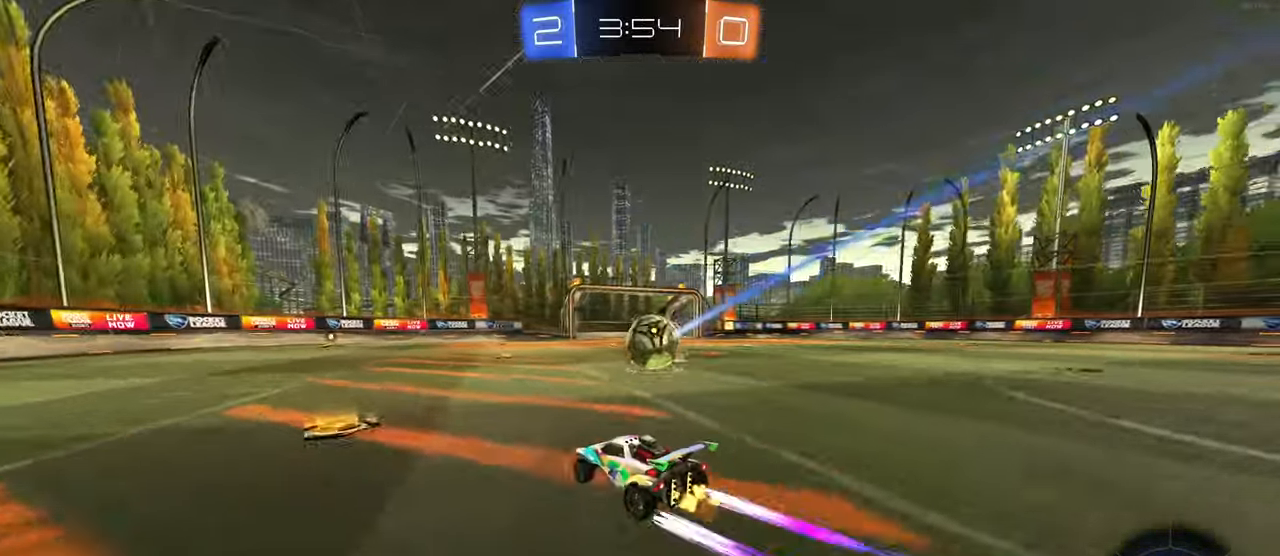
{"buttons": ["R2"], "left_stick": "left", "right_stick": "center", "events": [[183, "left_stick", "center"], [217, "TRIANGLE", "down"], [400, "TRIANGLE", "up"], [417, "left_stick", "left"]]}
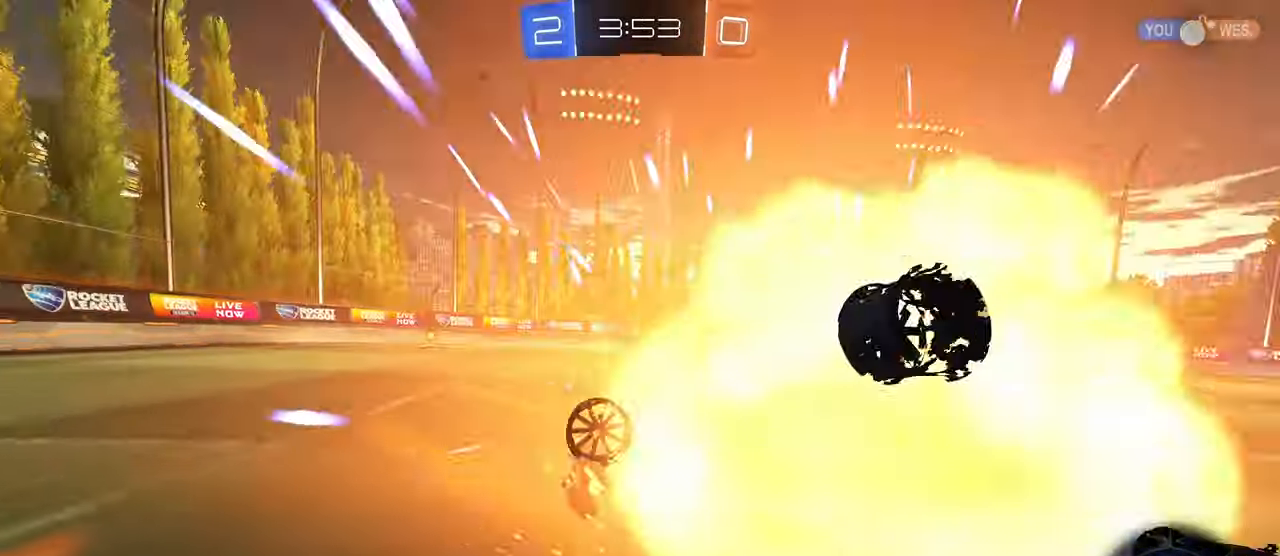
{"buttons": ["R2"], "left_stick": "down-right", "right_stick": "center", "events": [[67, "left_stick", "center"], [383, "left_stick", "down-right"]]}
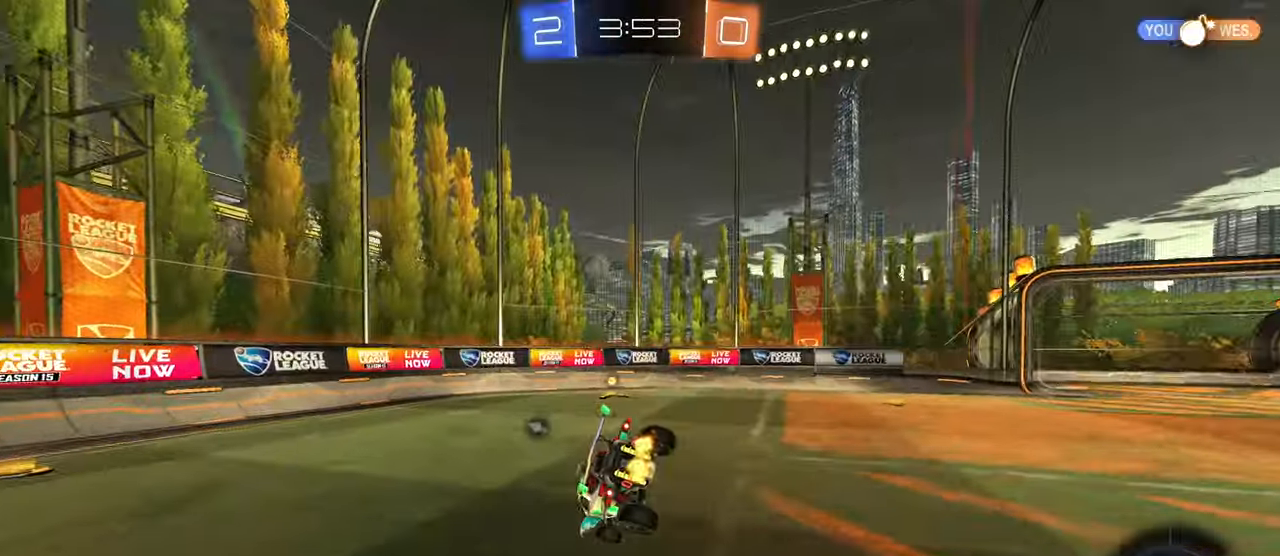
{"buttons": ["TRIANGLE", "R2"], "left_stick": "center", "right_stick": "center", "events": [[17, "left_stick", "right"], [183, "SQUARE", "down"], [333, "SQUARE", "up"], [433, "left_stick", "center"], [450, "TRIANGLE", "down"]]}
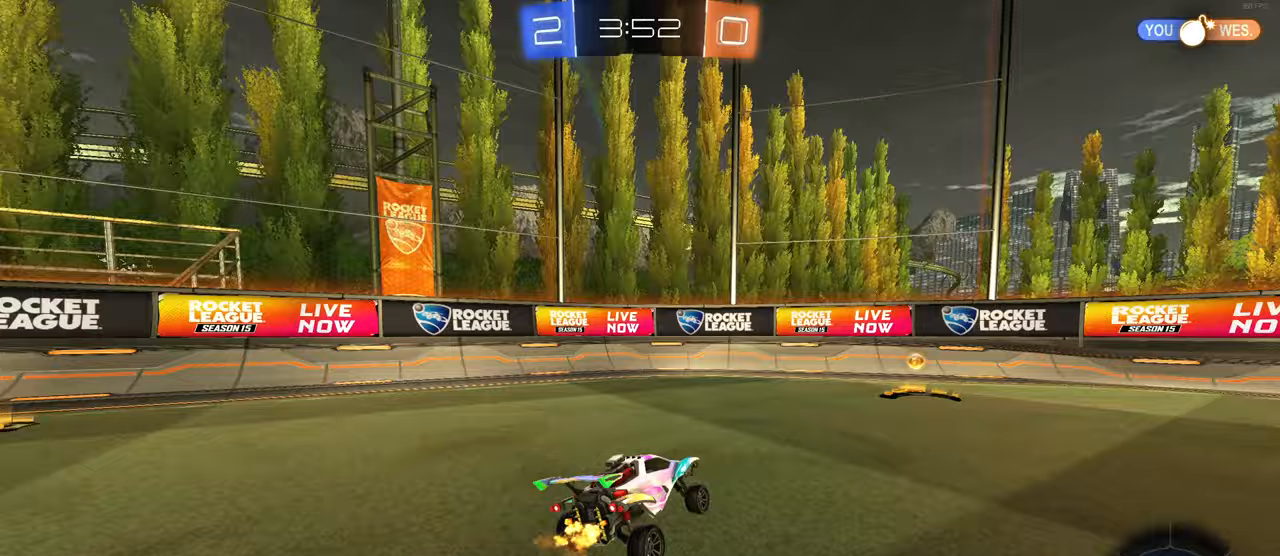
{"buttons": ["R2"], "left_stick": "right", "right_stick": "center"}
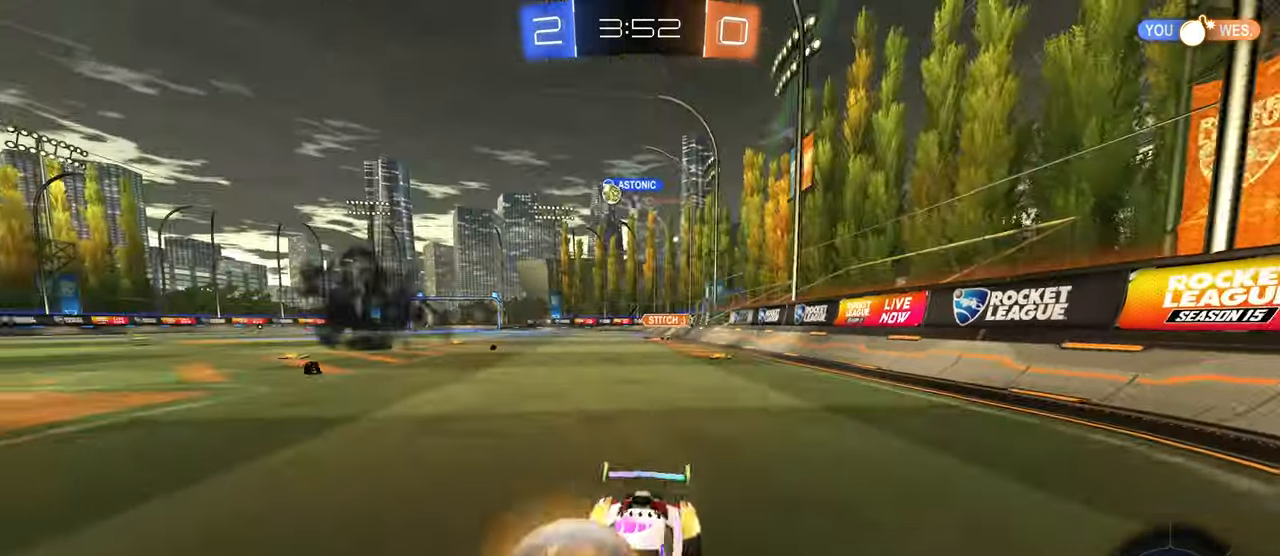
{"buttons": ["R1", "R2"], "left_stick": "center", "right_stick": "center", "events": [[250, "R1", "down"], [400, "left_stick", "center"]]}
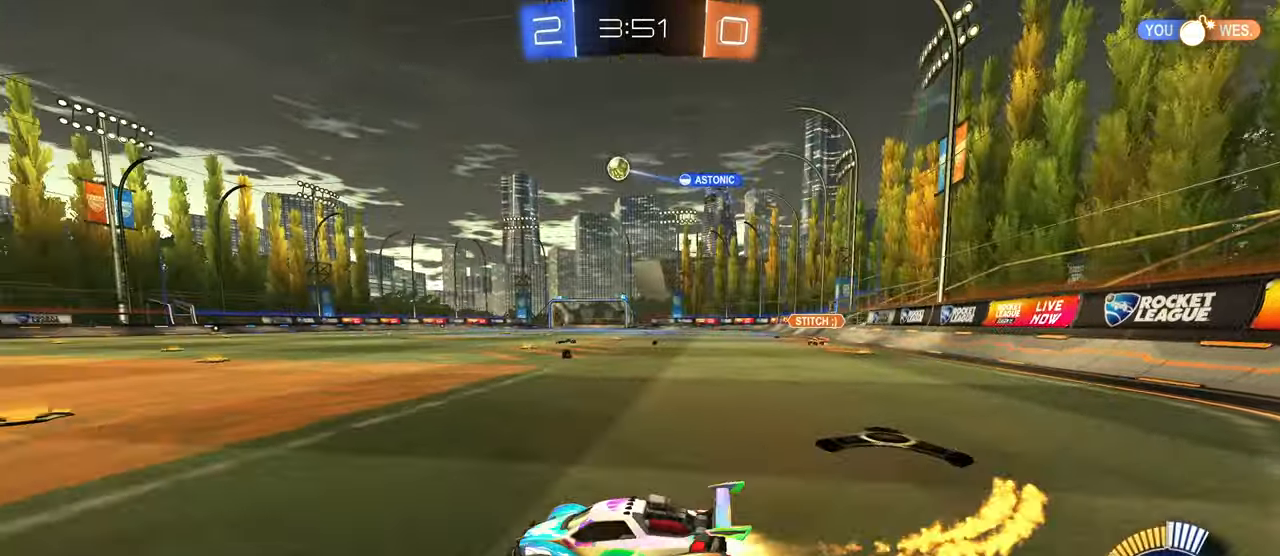
{"buttons": ["CROSS", "R1", "R2"], "left_stick": "up-right", "right_stick": "center", "events": [[17, "left_stick", "right"], [467, "left_stick", "up-right"], [500, "CROSS", "down"]]}
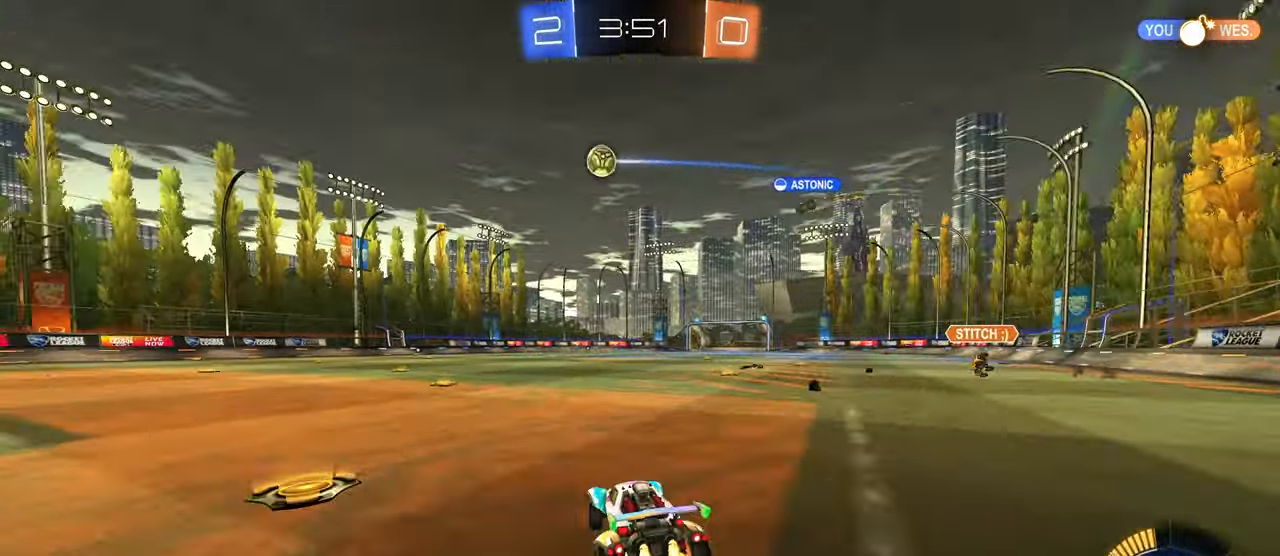
{"buttons": ["SQUARE", "R2"], "left_stick": "down-left", "right_stick": "center", "events": [[50, "left_stick", "up-left"], [100, "CROSS", "up"], [150, "CROSS", "down"], [183, "SQUARE", "down"], [217, "CROSS", "up"], [217, "left_stick", "down"], [300, "R1", "up"], [417, "left_stick", "down-left"]]}
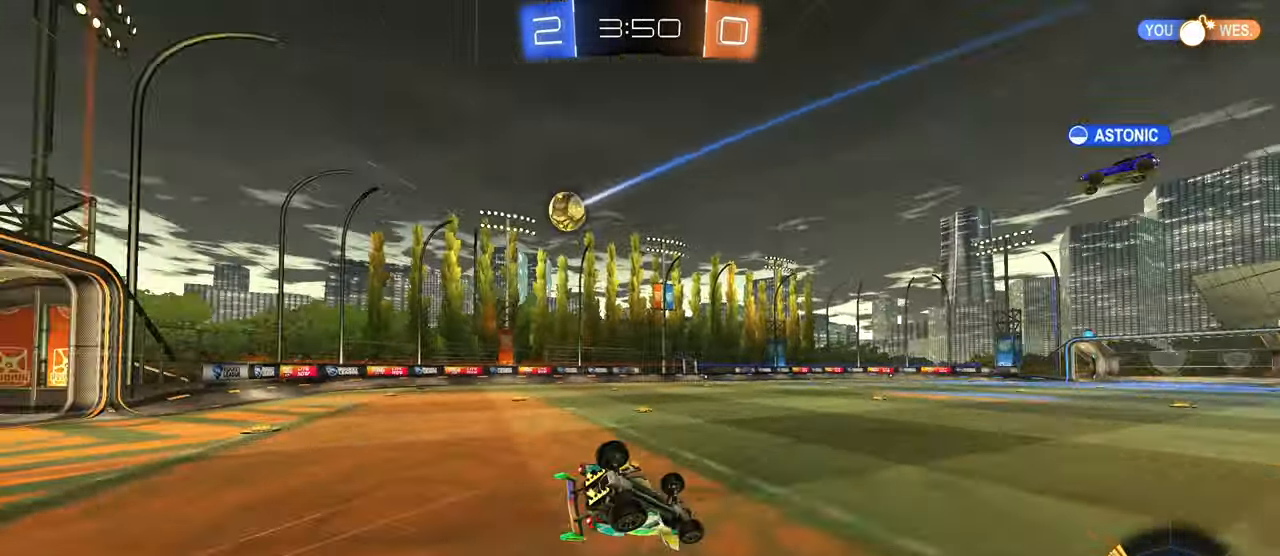
{"buttons": ["R2"], "left_stick": "down-left", "right_stick": "center", "events": [[467, "SQUARE", "up"]]}
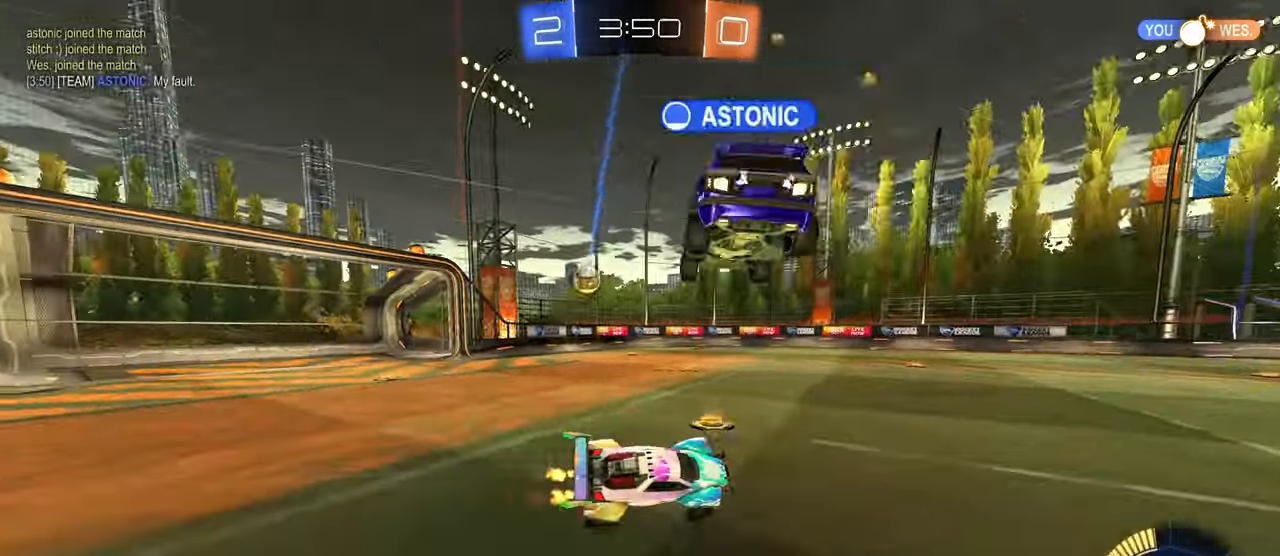
{"buttons": ["R2"], "left_stick": "right", "right_stick": "center", "events": [[50, "left_stick", "center"], [467, "left_stick", "right"]]}
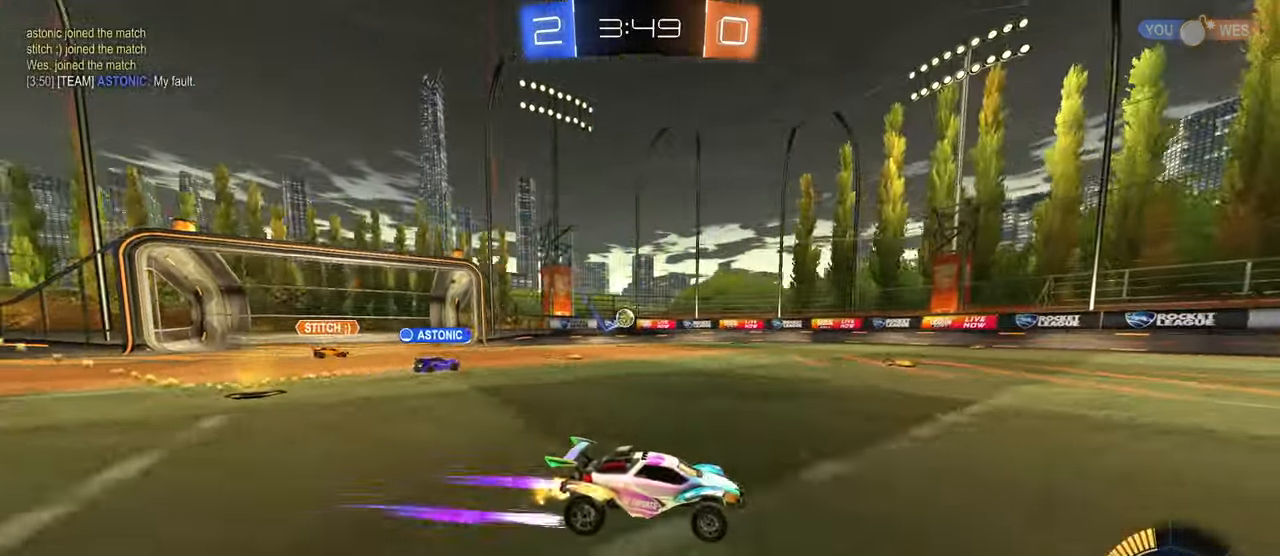
{"buttons": ["R2", "DPAD_LEFT"], "left_stick": "center", "right_stick": "center", "events": [[100, "left_stick", "center"], [267, "DPAD_DOWN", "down"], [333, "DPAD_DOWN", "up"], [450, "DPAD_LEFT", "down"]]}
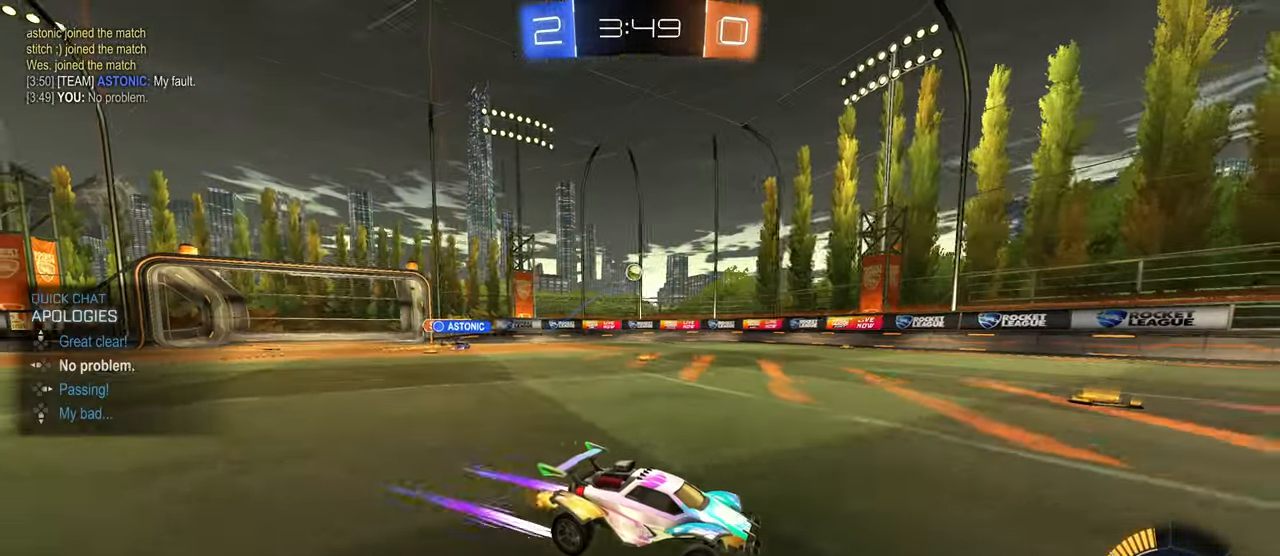
{"buttons": ["R2"], "left_stick": "center", "right_stick": "center", "events": [[17, "DPAD_LEFT", "up"], [283, "left_stick", "right"], [417, "left_stick", "center"]]}
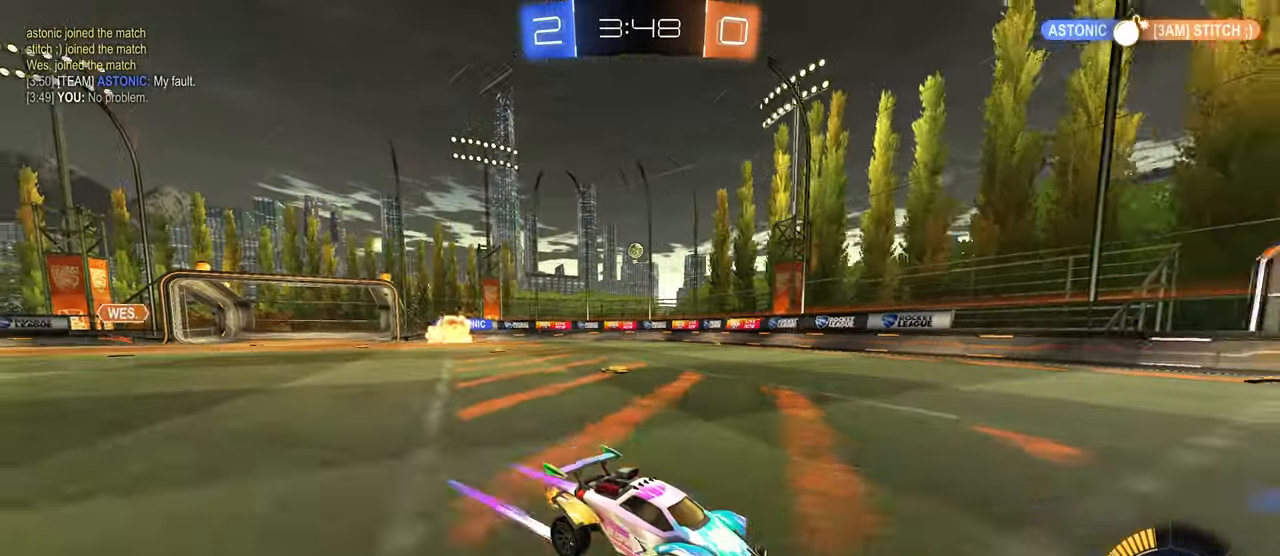
{"buttons": ["R2"], "left_stick": "left", "right_stick": "center", "events": [[383, "left_stick", "left"]]}
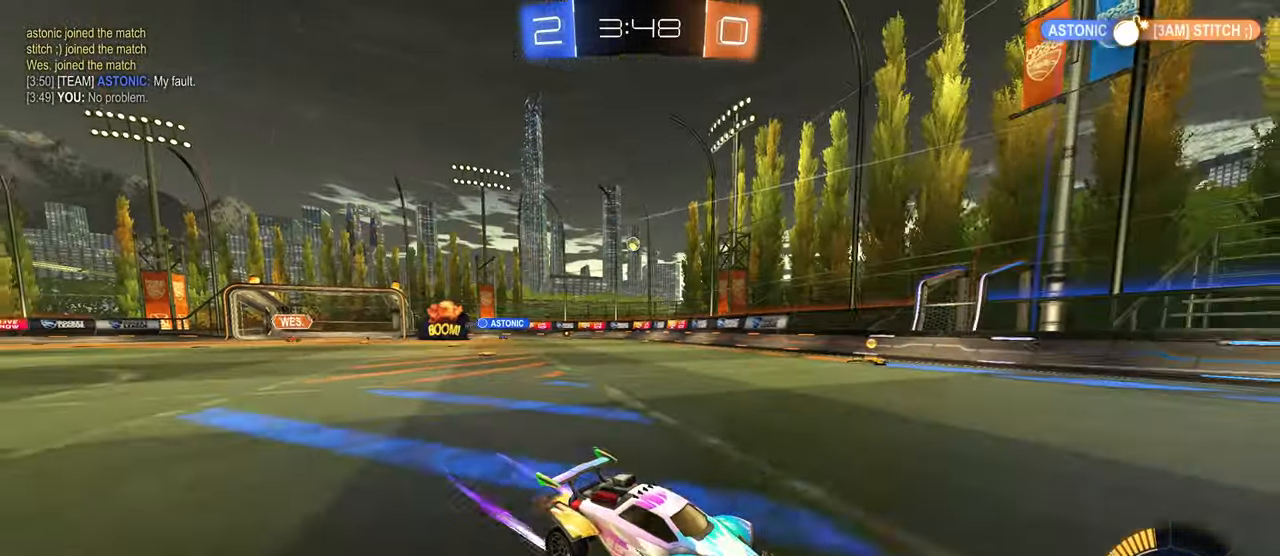
{"buttons": ["R1", "R2"], "left_stick": "left", "right_stick": "center", "events": [[17, "SQUARE", "down"], [150, "SQUARE", "up"], [400, "R1", "down"]]}